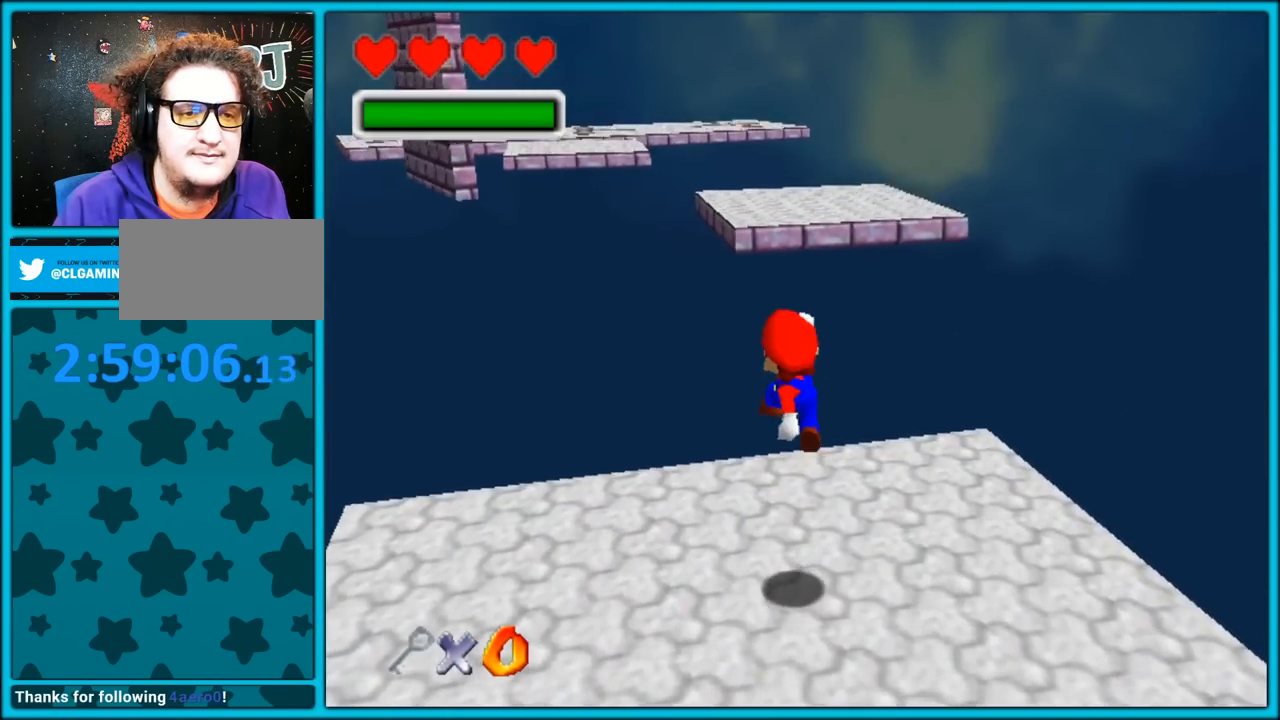
Gameplay with a controller (Nintendo layout); each line is a JSON object with the inputs held at the frame after it. "button_events" lists button changes between this image and that frame as [ms after this image, input, new state], when the widget could be followed in between (sticks are given only as held states). Not read: L1 L3 R3.
{"buttons": [], "left_stick": "up", "button_events": []}
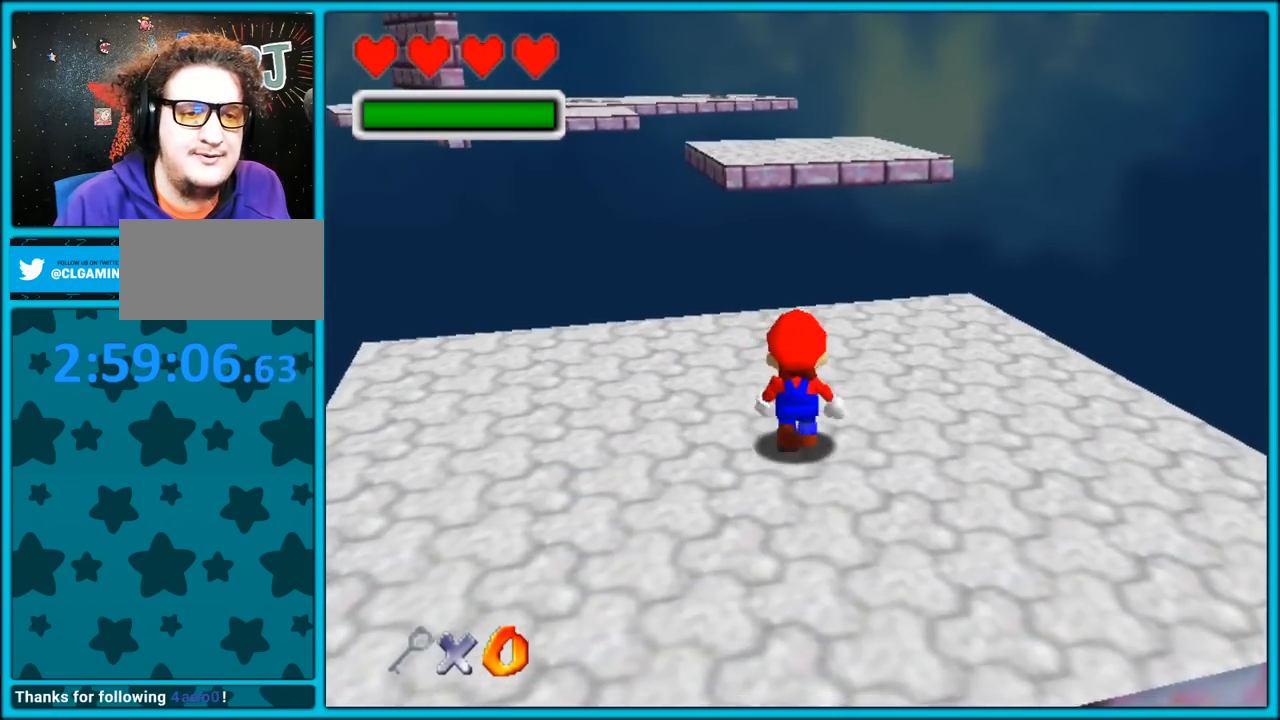
{"buttons": [], "left_stick": "up", "button_events": [[100, "A", "down"], [100, "B", "down"], [250, "A", "up"], [250, "B", "up"]]}
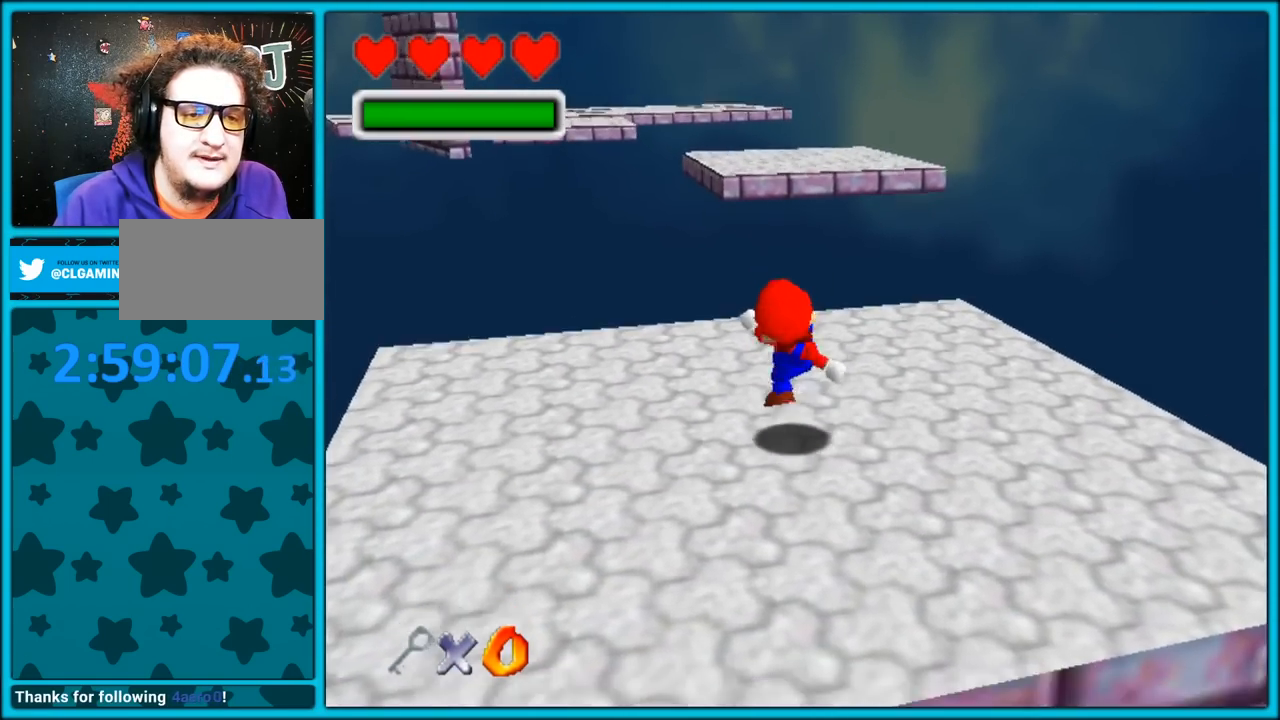
{"buttons": [], "left_stick": "up", "button_events": [[133, "A", "down"], [217, "A", "up"]]}
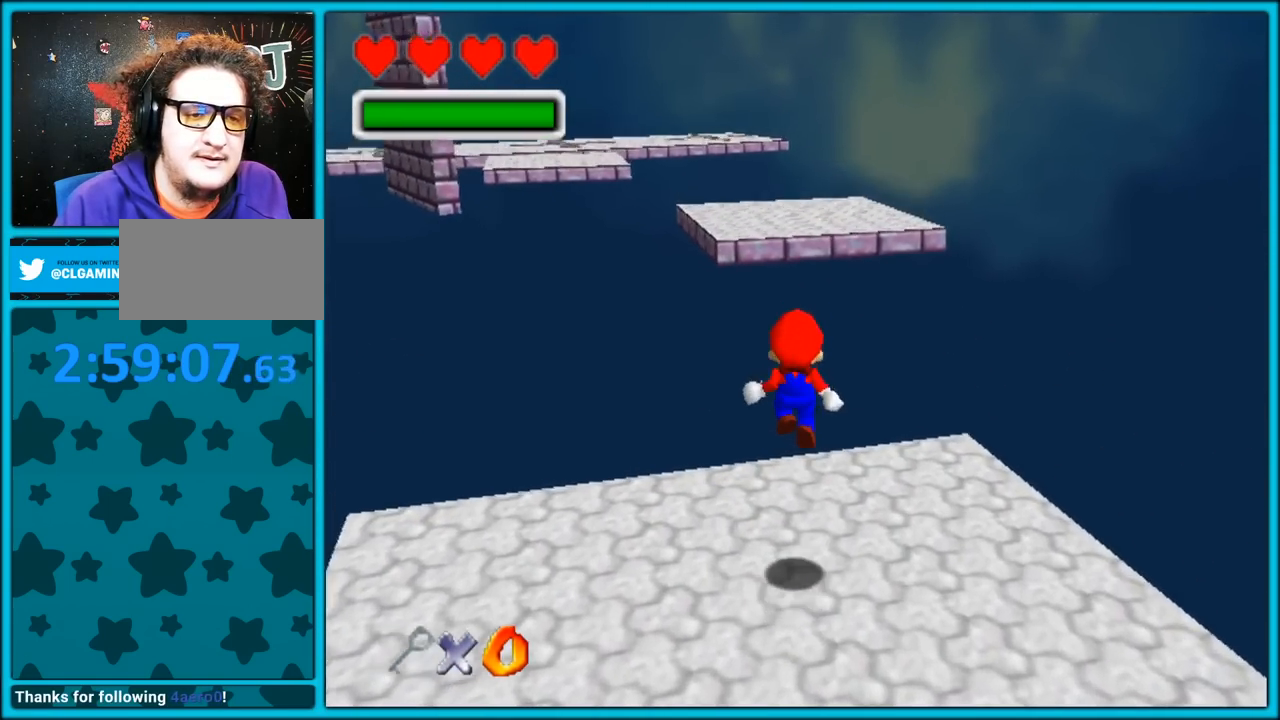
{"buttons": ["A"], "left_stick": "up", "button_events": [[267, "A", "down"]]}
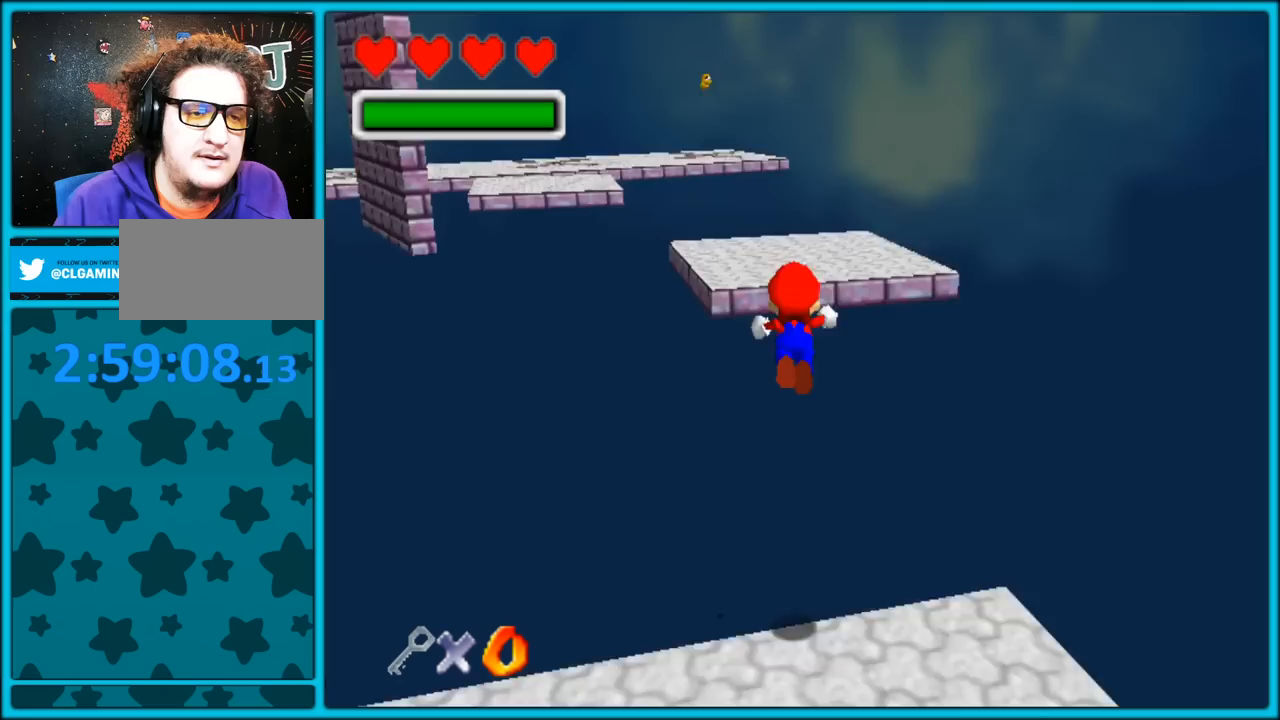
{"buttons": [], "left_stick": "up", "button_events": [[333, "A", "up"]]}
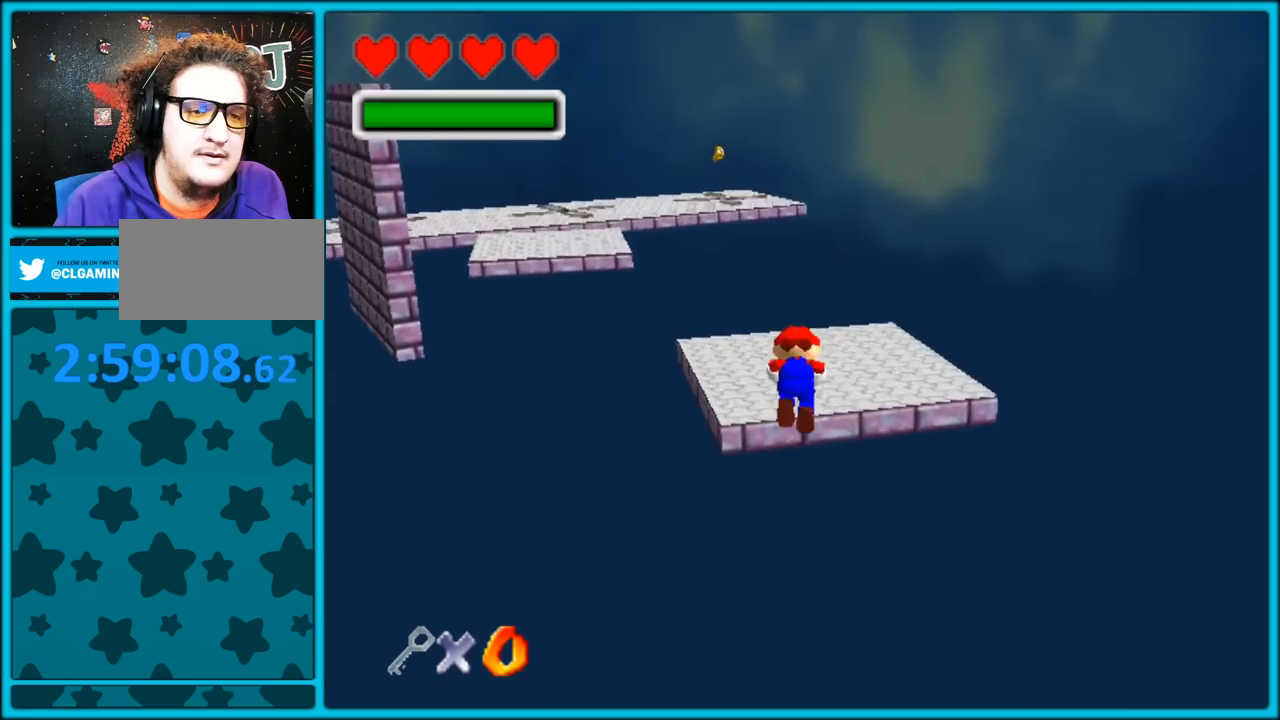
{"buttons": ["A", "B"], "left_stick": "up", "button_events": [[350, "A", "down"], [400, "B", "down"]]}
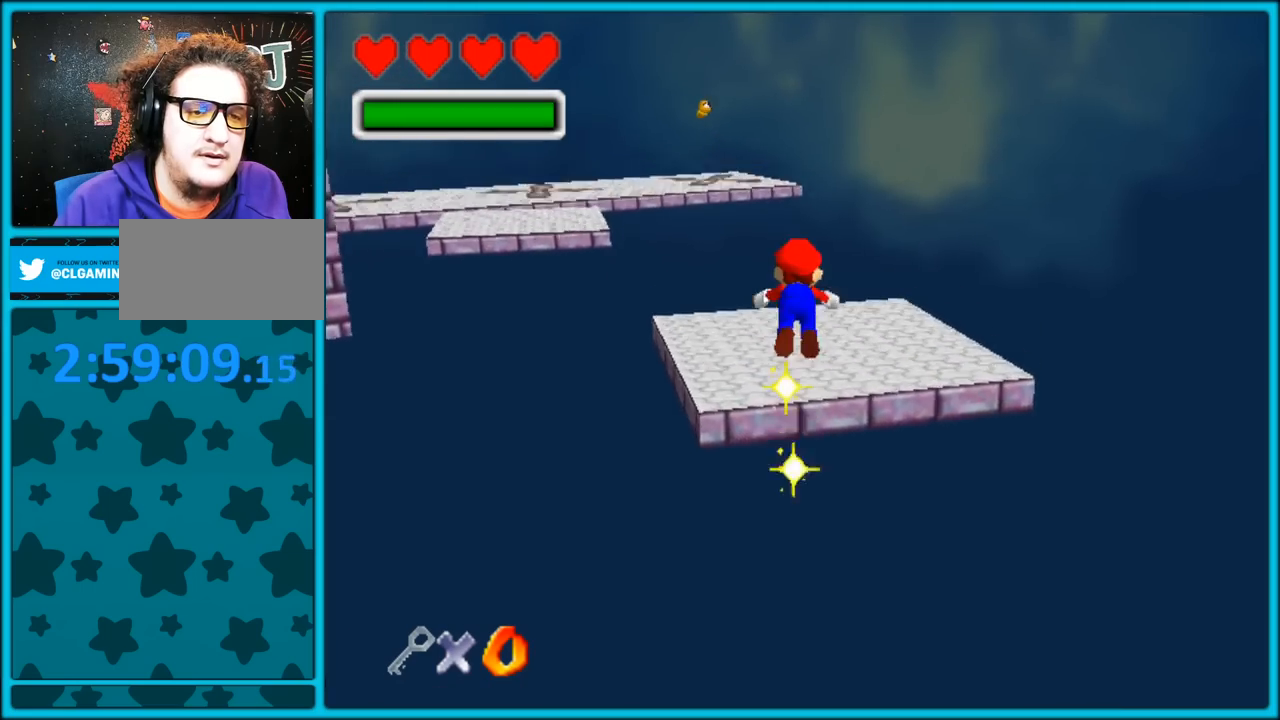
{"buttons": ["C_RIGHT"], "left_stick": "up-right", "button_events": [[300, "A", "up"], [300, "B", "up"], [450, "C_RIGHT", "down"]]}
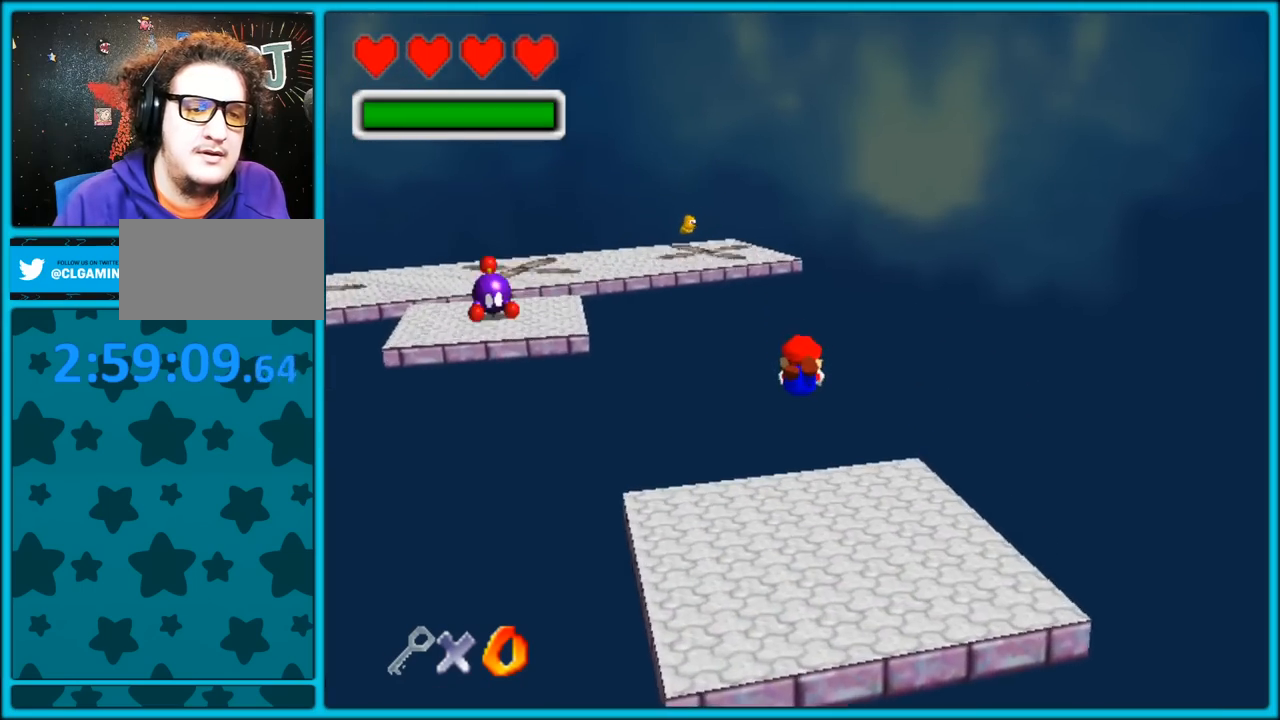
{"buttons": ["C_RIGHT"], "left_stick": "down", "button_events": []}
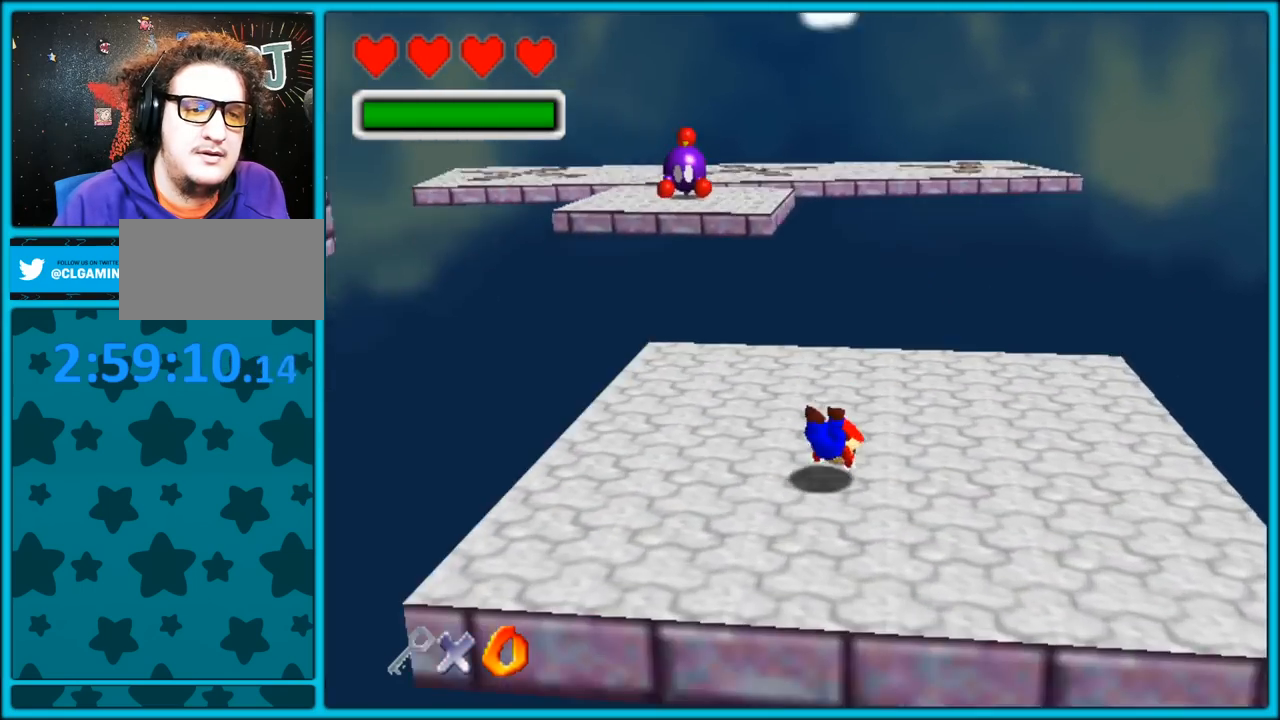
{"buttons": ["C_RIGHT"], "left_stick": "down-left", "button_events": [[33, "C_RIGHT", "up"], [100, "A", "down"], [117, "B", "down"], [267, "A", "up"], [267, "B", "up"], [417, "C_RIGHT", "down"]]}
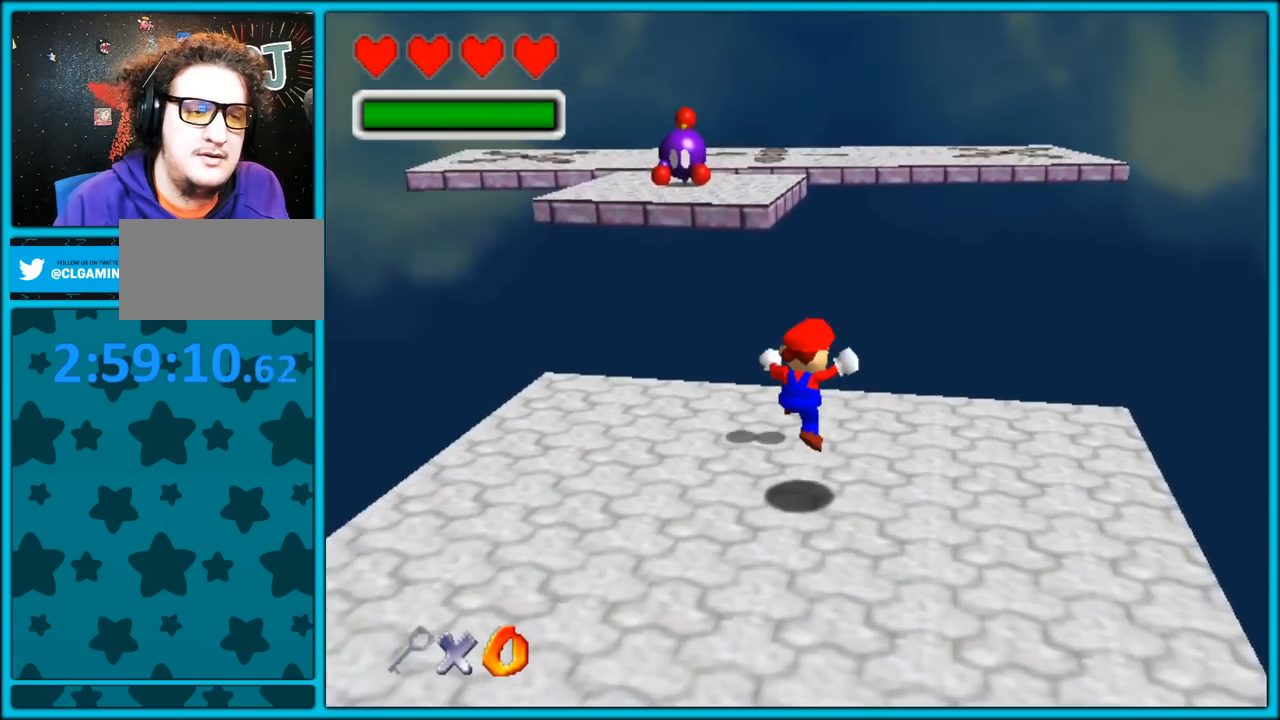
{"buttons": [], "left_stick": "center", "button_events": [[283, "C_RIGHT", "up"]]}
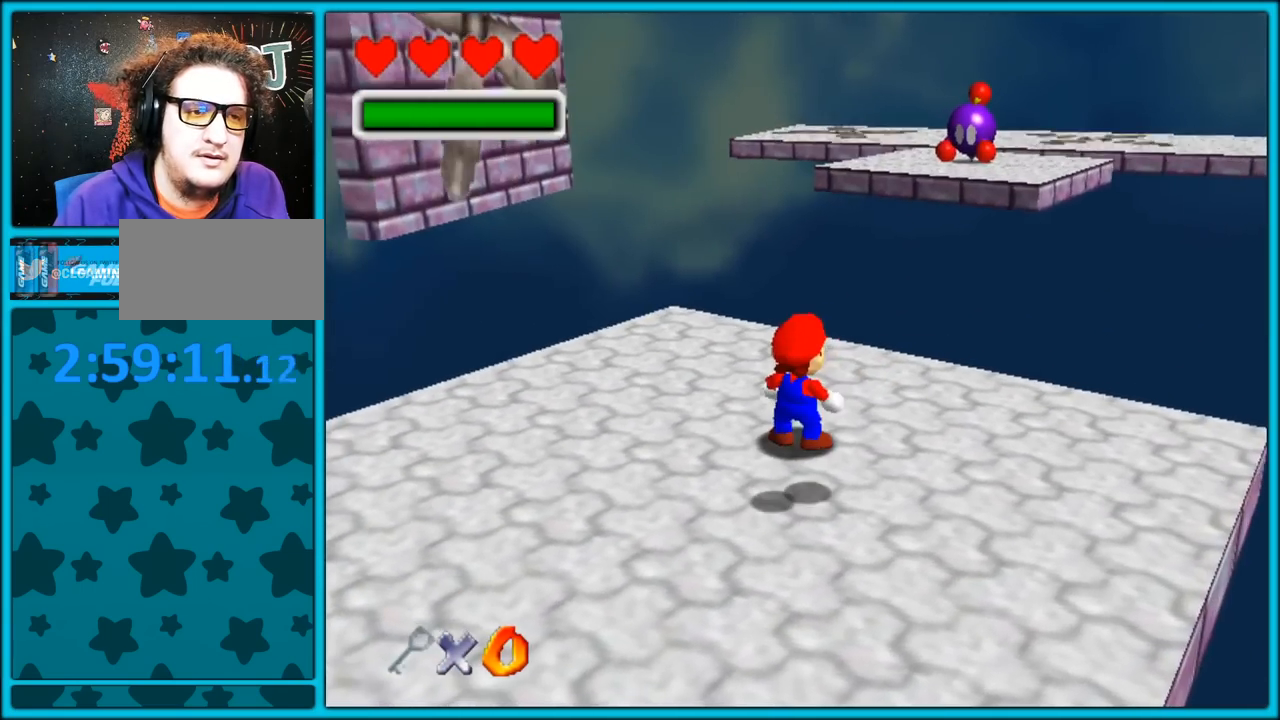
{"buttons": ["A"], "left_stick": "down", "button_events": [[283, "A", "down"]]}
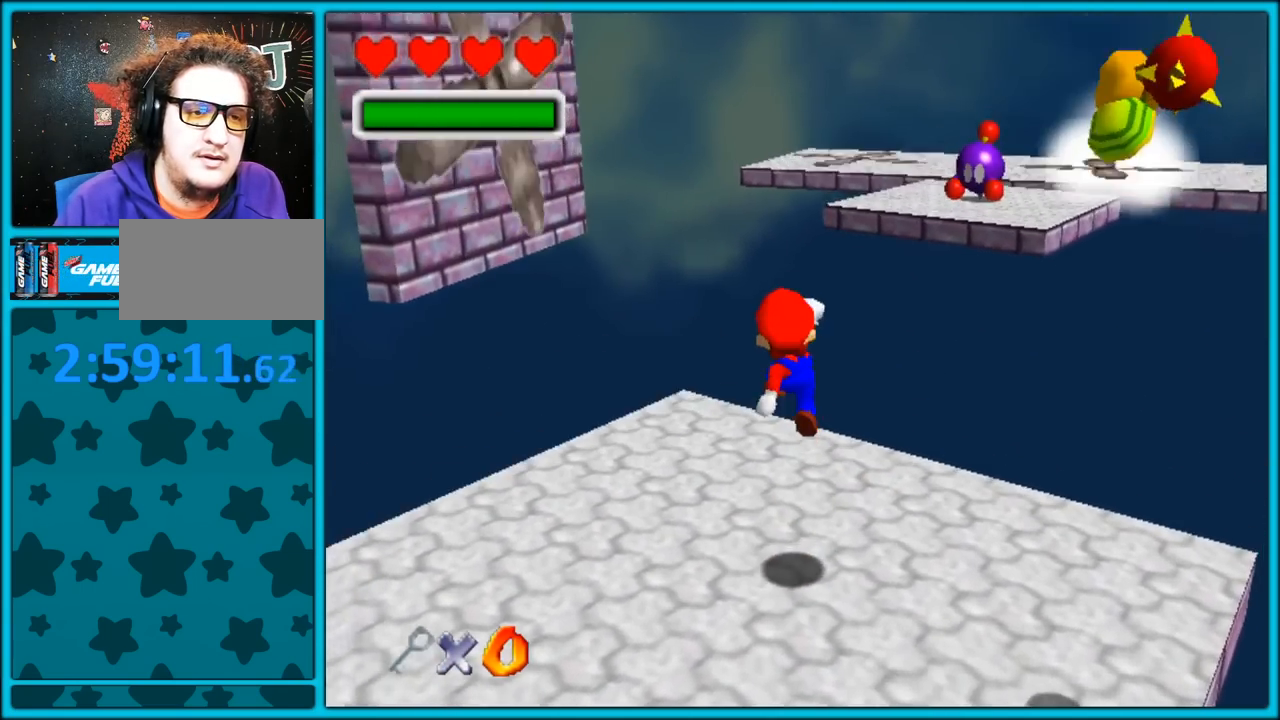
{"buttons": [], "left_stick": "center", "button_events": [[17, "A", "up"]]}
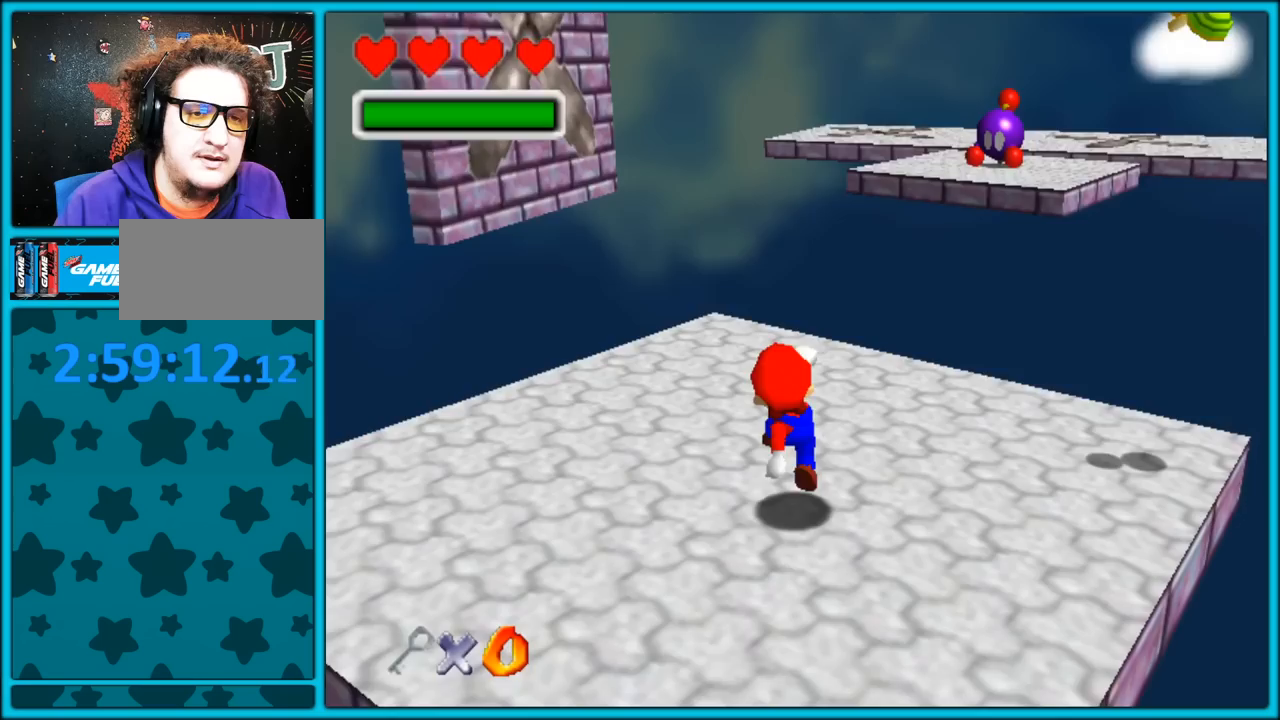
{"buttons": [], "left_stick": "center", "button_events": []}
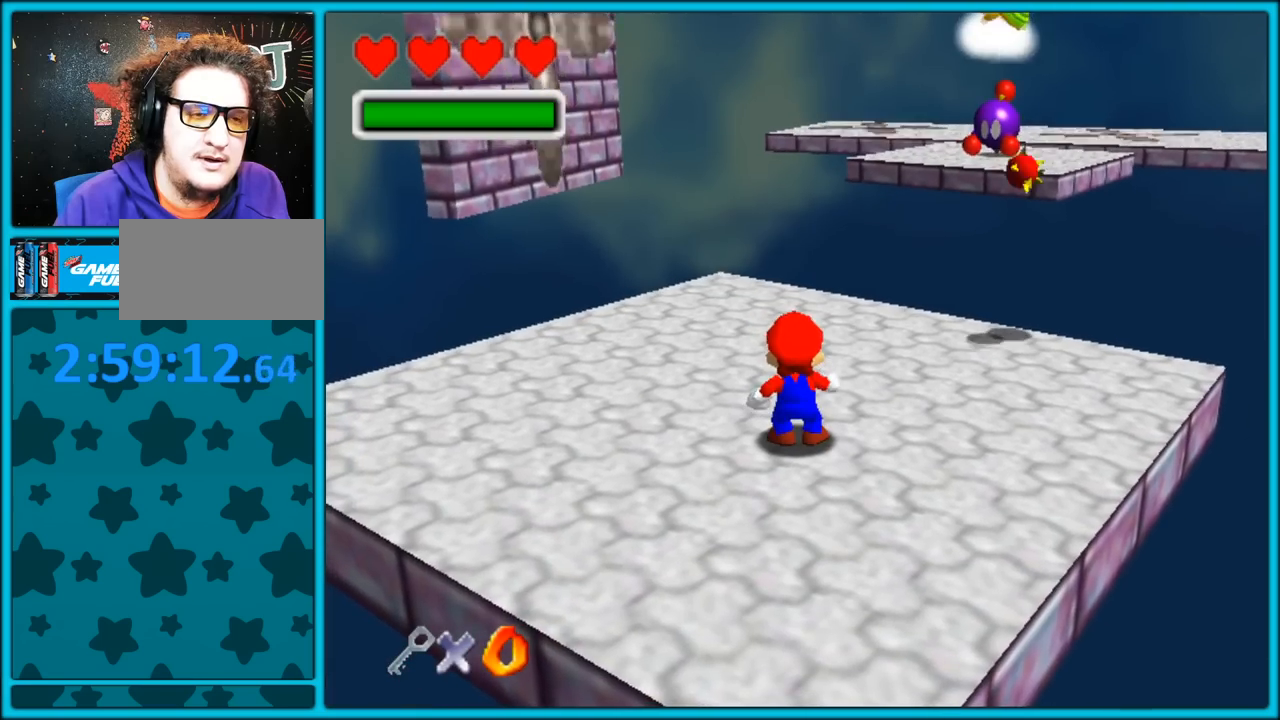
{"buttons": [], "left_stick": "center", "button_events": []}
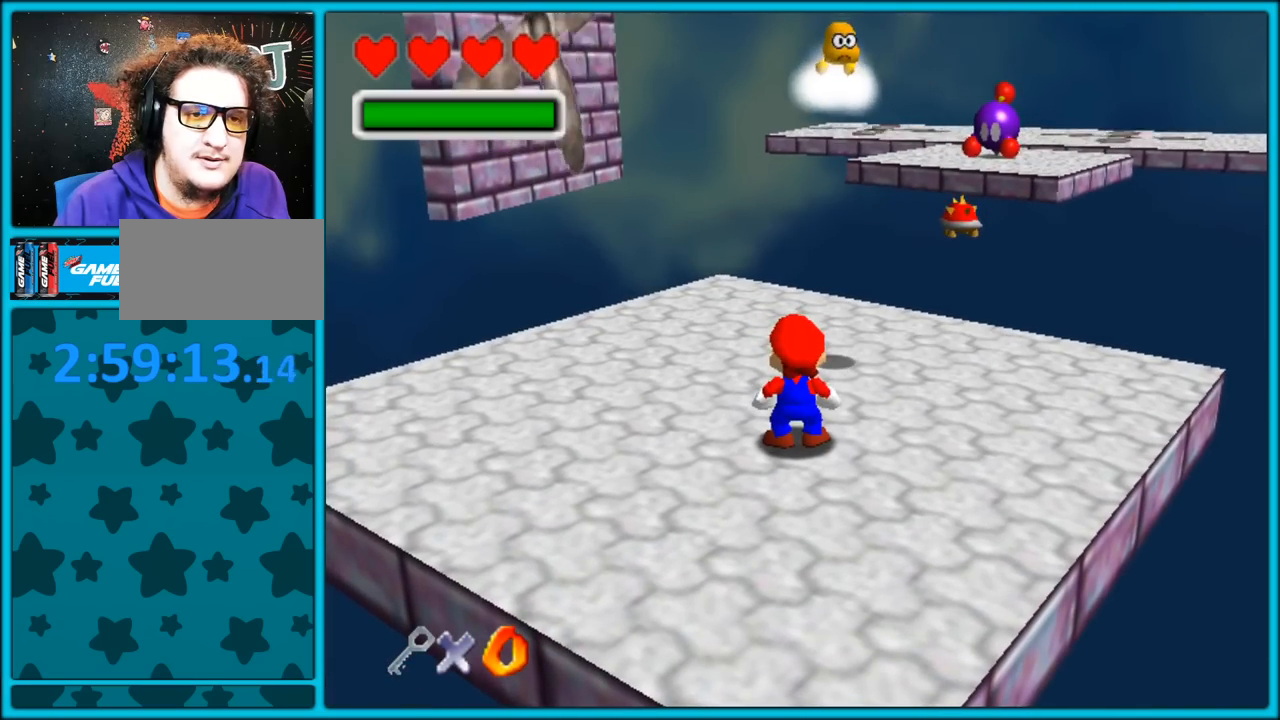
{"buttons": ["Z"], "left_stick": "center", "button_events": [[417, "Z", "down"]]}
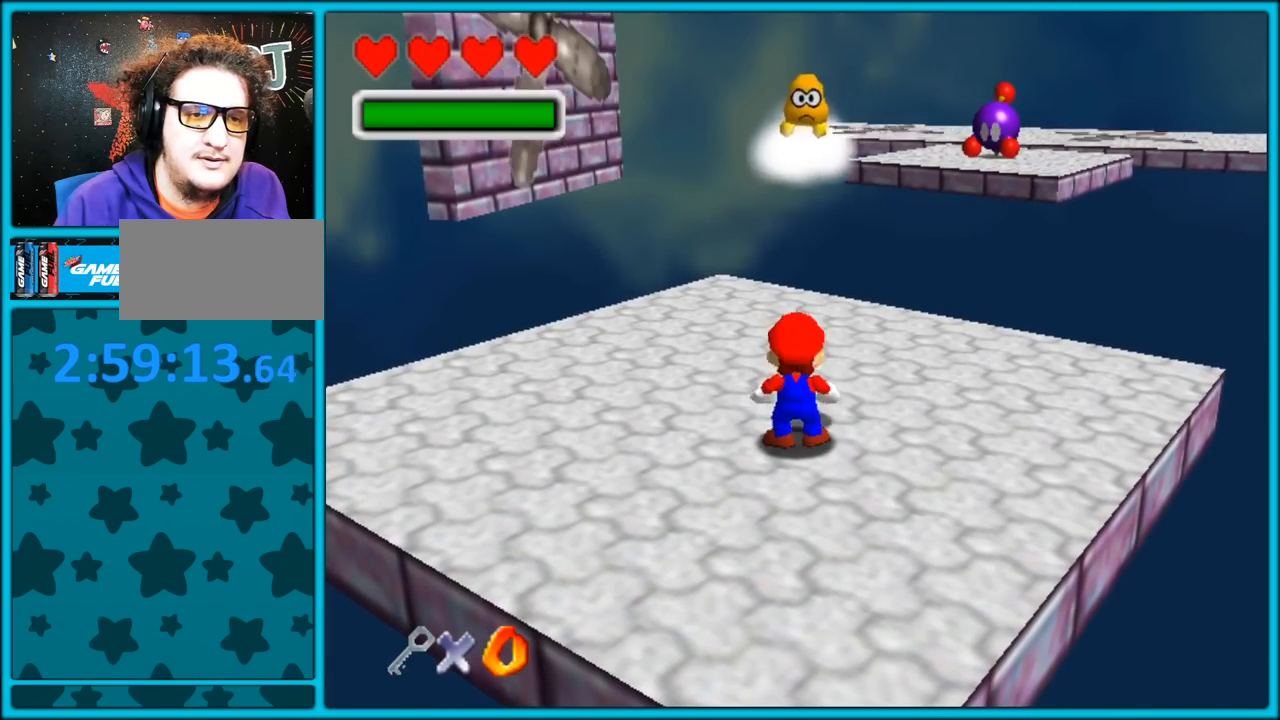
{"buttons": [], "left_stick": "center", "button_events": [[17, "A", "down"], [150, "A", "up"], [200, "Z", "up"], [217, "A", "down"], [333, "A", "up"]]}